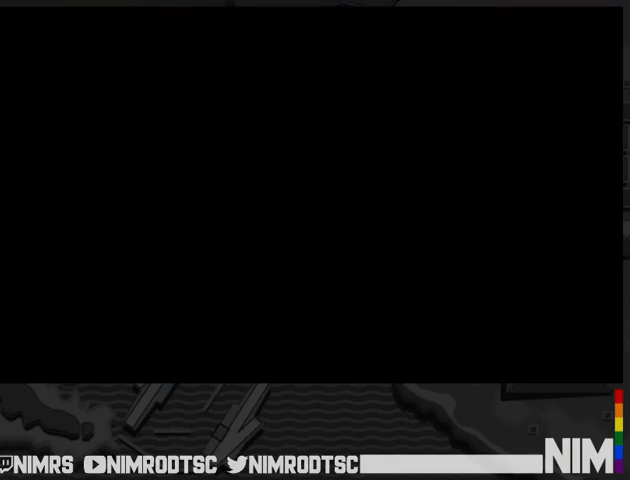
Gameplay with a controller (Xbox layout); each line is a JSON object with the inputs held at the frame after it. "button_events" lists button changes between this image and that frame as [ms after this image, input, new state], when the widget could be followed in between (sticks are given only as held states). This document gives stick clicks only as held states, not as events.
{"buttons": ["START"], "left_stick": "center", "right_stick": "center", "button_events": [[200, "START", "down"], [267, "START", "up"], [500, "START", "down"]]}
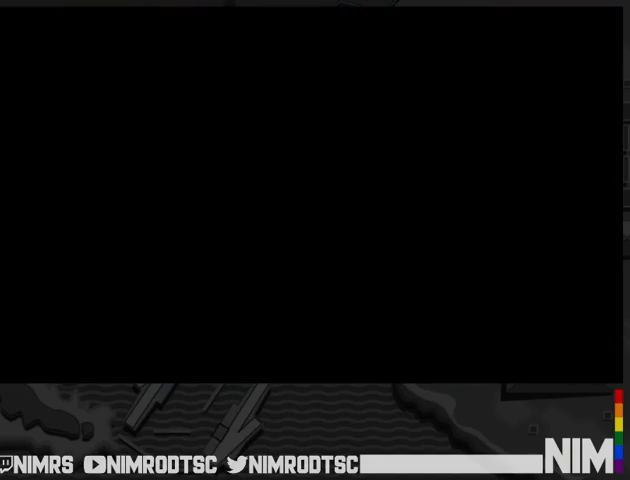
{"buttons": ["START"], "left_stick": "center", "right_stick": "center", "button_events": [[67, "START", "up"], [167, "START", "down"], [233, "START", "up"], [333, "START", "down"], [400, "START", "up"], [467, "START", "down"]]}
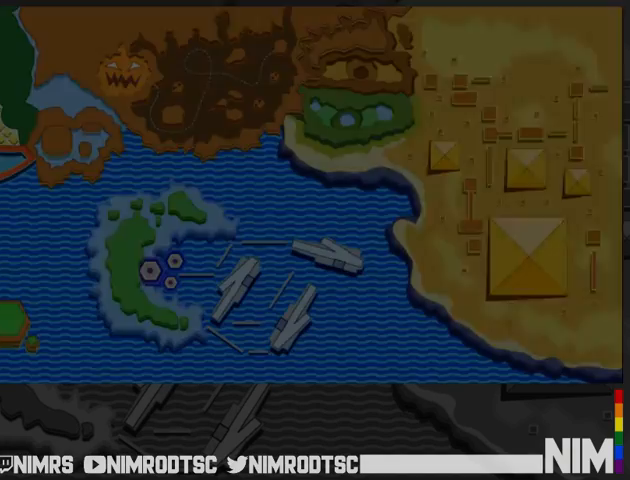
{"buttons": [], "left_stick": "center", "right_stick": "center", "button_events": [[33, "START", "up"], [100, "START", "down"], [200, "START", "up"]]}
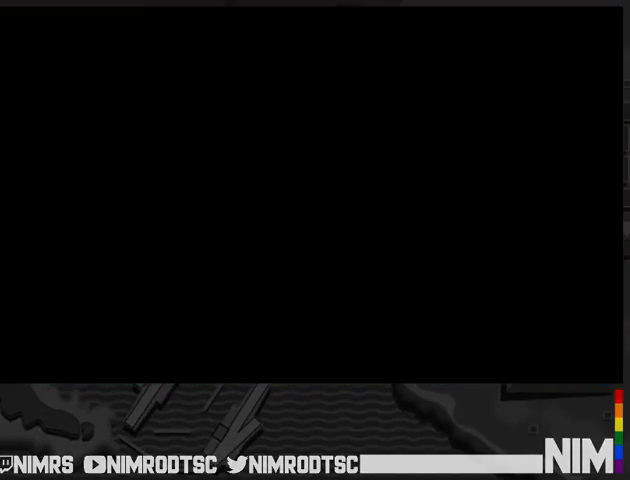
{"buttons": [], "left_stick": "center", "right_stick": "center", "button_events": []}
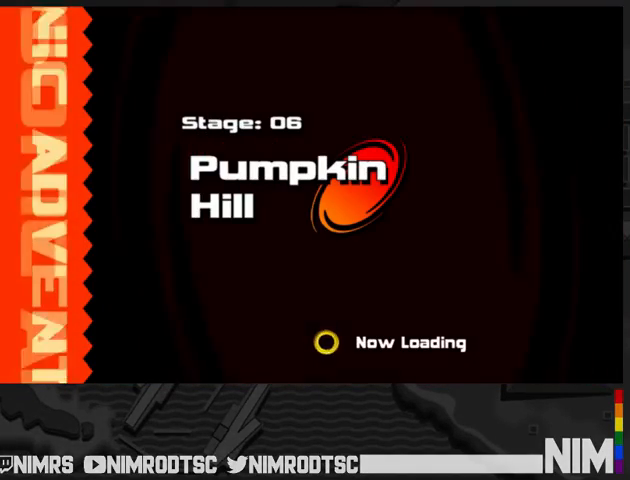
{"buttons": [], "left_stick": "center", "right_stick": "center", "button_events": []}
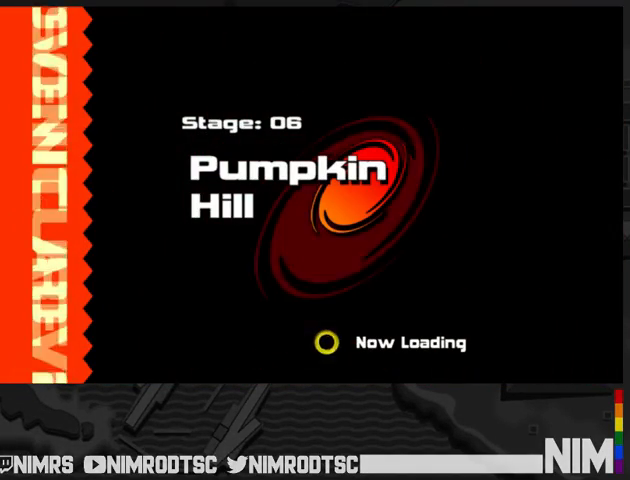
{"buttons": [], "left_stick": "center", "right_stick": "center", "button_events": []}
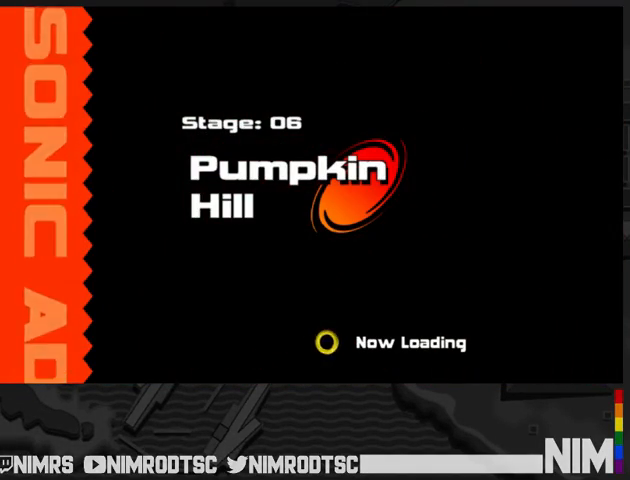
{"buttons": [], "left_stick": "center", "right_stick": "center", "button_events": []}
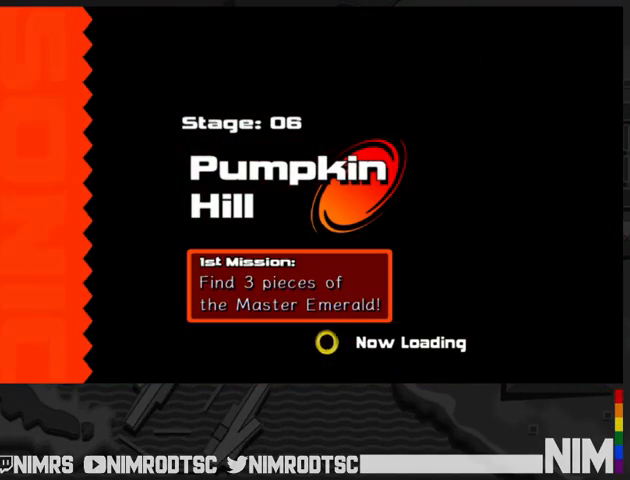
{"buttons": [], "left_stick": "up-left", "right_stick": "center", "button_events": []}
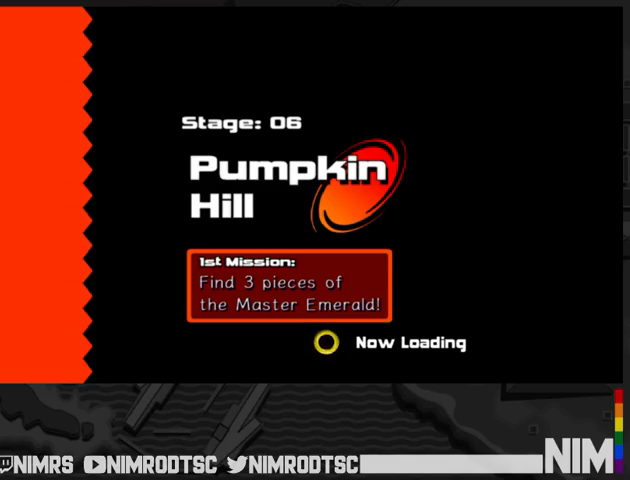
{"buttons": [], "left_stick": "down-left", "right_stick": "center", "button_events": []}
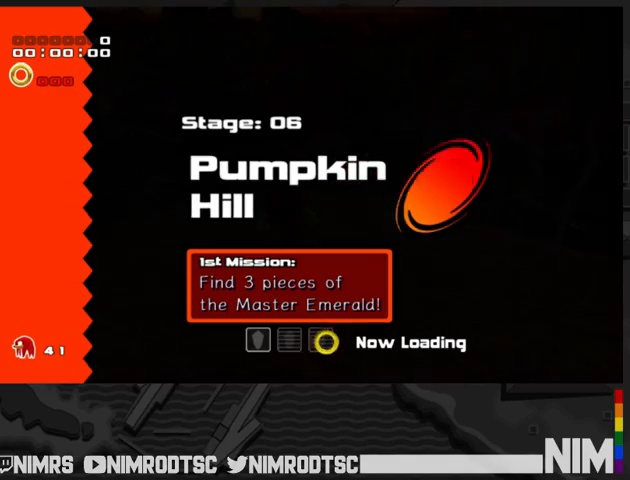
{"buttons": [], "left_stick": "down", "right_stick": "center", "button_events": []}
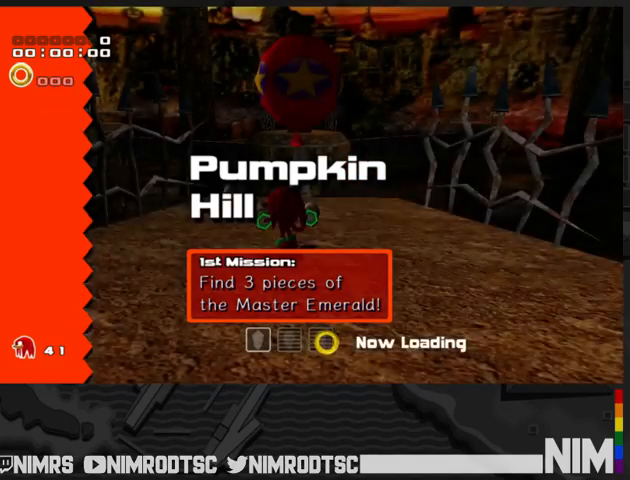
{"buttons": ["A"], "left_stick": "down", "right_stick": "center", "button_events": [[333, "A", "down"], [433, "A", "up"], [500, "A", "down"]]}
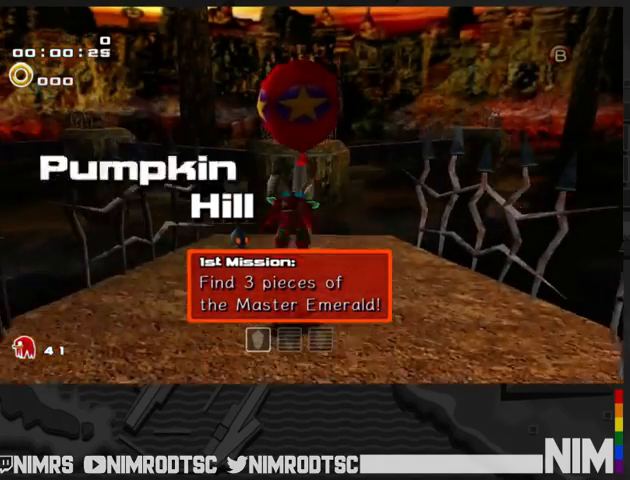
{"buttons": [], "left_stick": "down", "right_stick": "center", "button_events": [[100, "A", "up"]]}
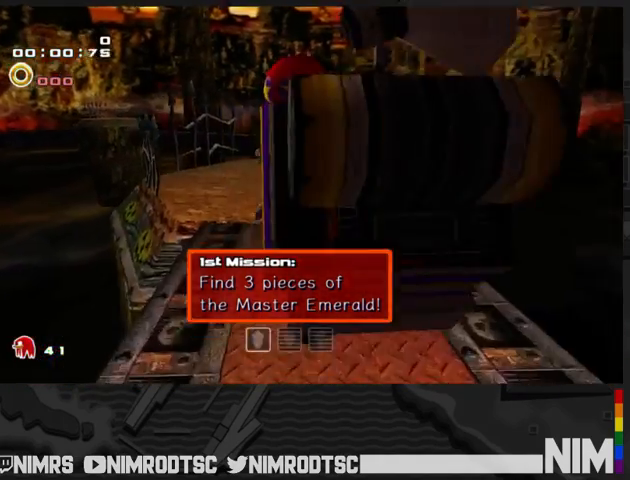
{"buttons": ["A"], "left_stick": "up-left", "right_stick": "center", "button_events": [[33, "B", "down"], [133, "B", "up"], [233, "A", "down"], [300, "A", "up"], [367, "A", "down"]]}
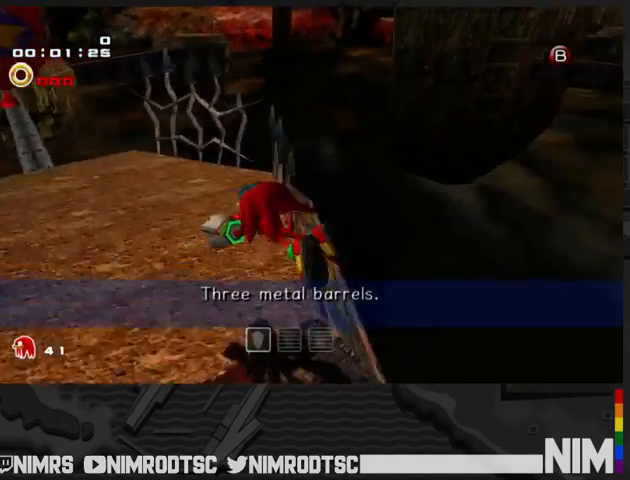
{"buttons": [], "left_stick": "up-left", "right_stick": "center", "button_events": [[33, "A", "up"]]}
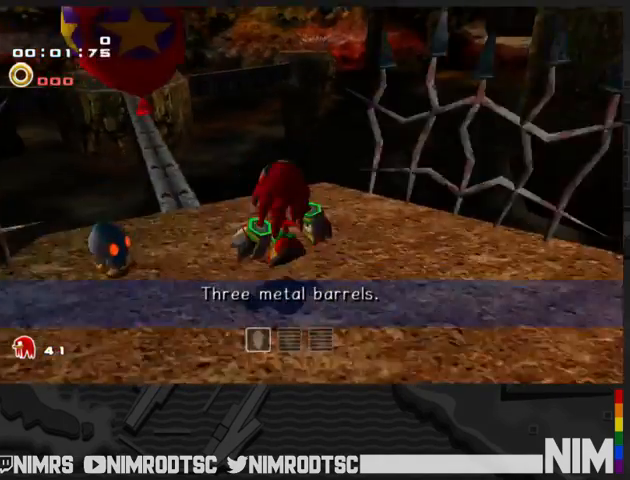
{"buttons": ["A", "R2"], "left_stick": "up-left", "right_stick": "center", "button_events": [[33, "A", "down"], [333, "R2", "down"]]}
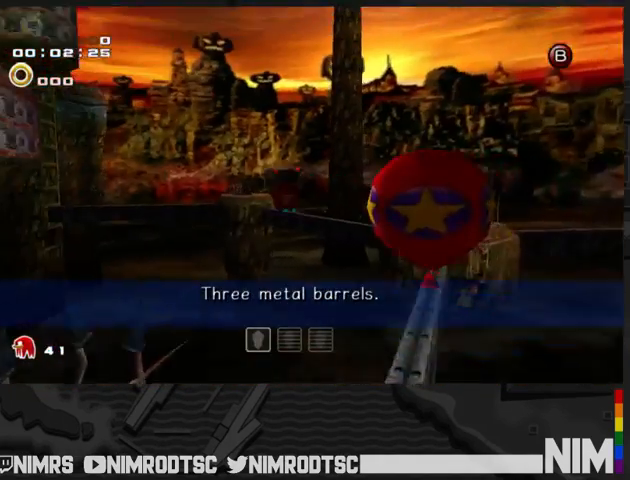
{"buttons": ["A"], "left_stick": "up-right", "right_stick": "center", "button_events": [[67, "R2", "up"]]}
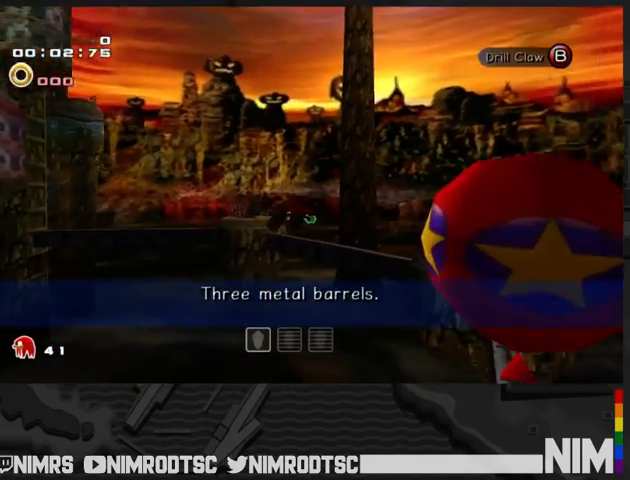
{"buttons": ["A"], "left_stick": "up", "right_stick": "center", "button_events": []}
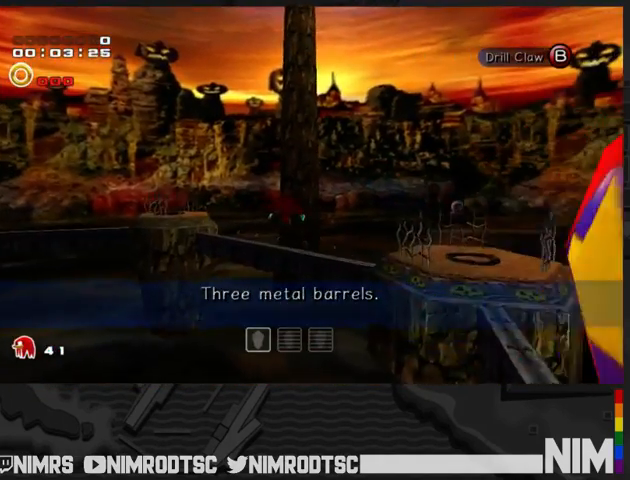
{"buttons": ["A"], "left_stick": "up", "right_stick": "center", "button_events": []}
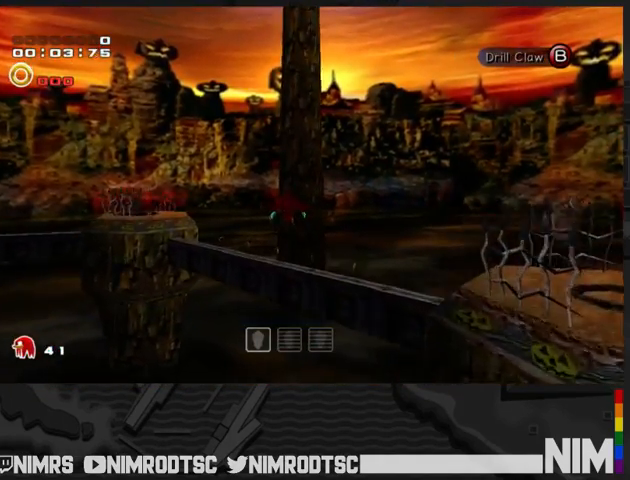
{"buttons": ["A"], "left_stick": "up-left", "right_stick": "center", "button_events": []}
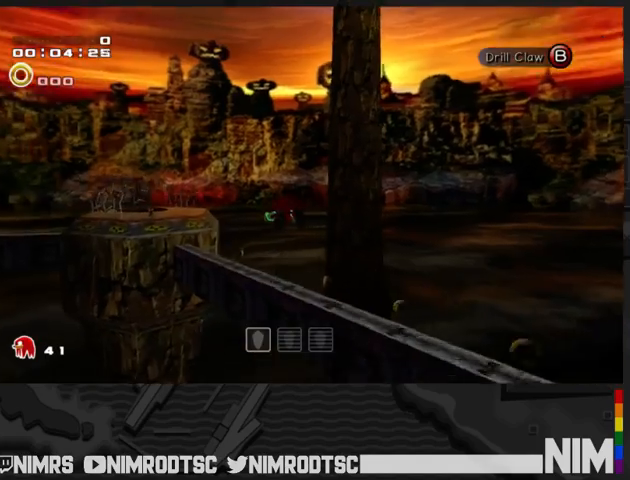
{"buttons": [], "left_stick": "up-left", "right_stick": "center", "button_events": [[167, "A", "up"]]}
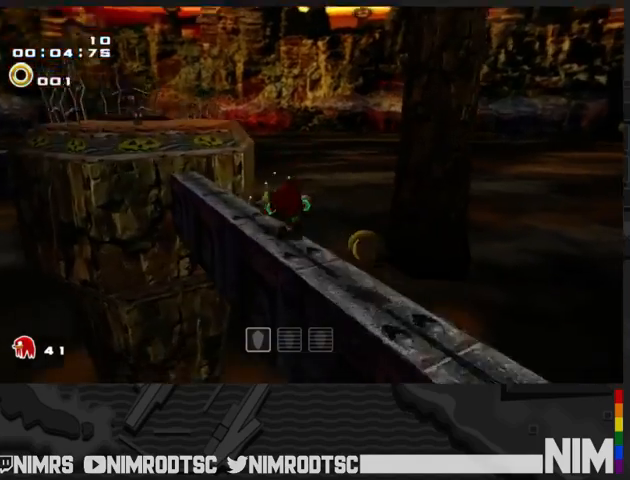
{"buttons": ["A", "R2"], "left_stick": "up", "right_stick": "center", "button_events": [[100, "A", "down"], [400, "A", "up"], [467, "A", "down"], [467, "R2", "down"]]}
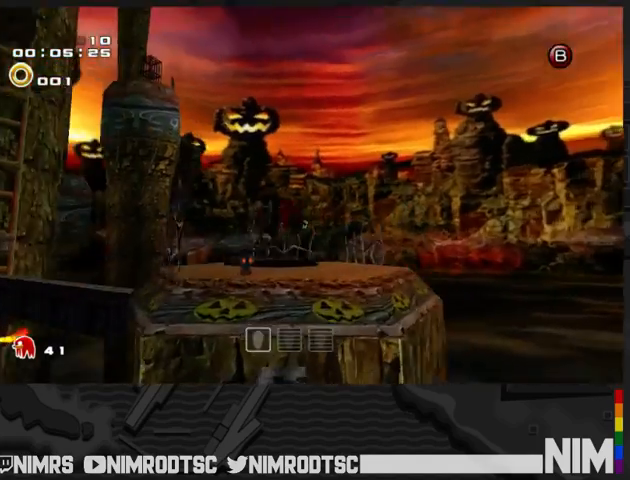
{"buttons": [], "left_stick": "up-left", "right_stick": "center", "button_events": [[133, "R2", "up"], [167, "A", "up"]]}
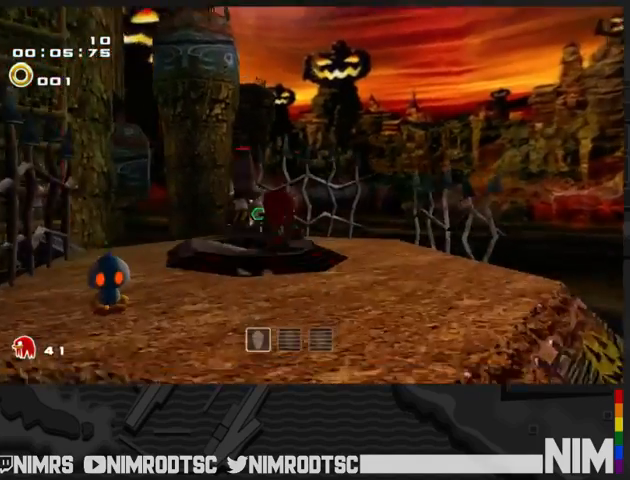
{"buttons": [], "left_stick": "center", "right_stick": "center", "button_events": []}
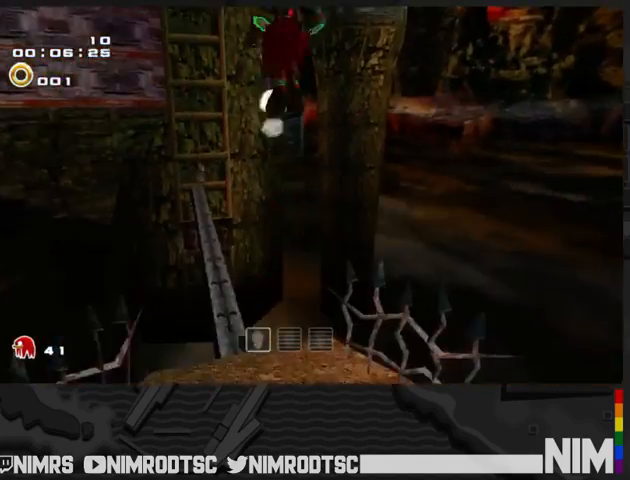
{"buttons": [], "left_stick": "center", "right_stick": "center", "button_events": []}
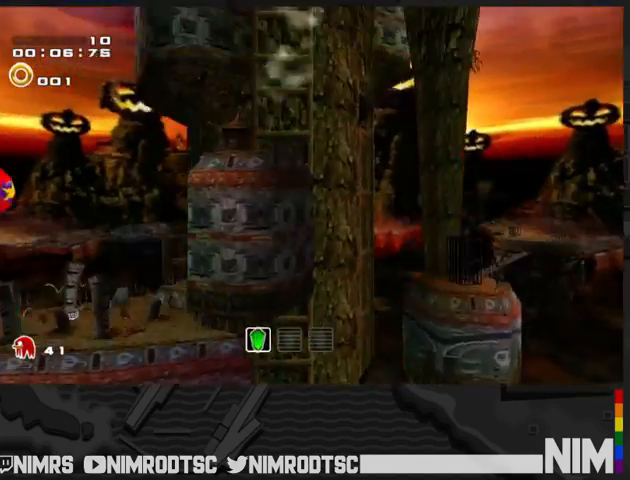
{"buttons": [], "left_stick": "up-left", "right_stick": "center", "button_events": []}
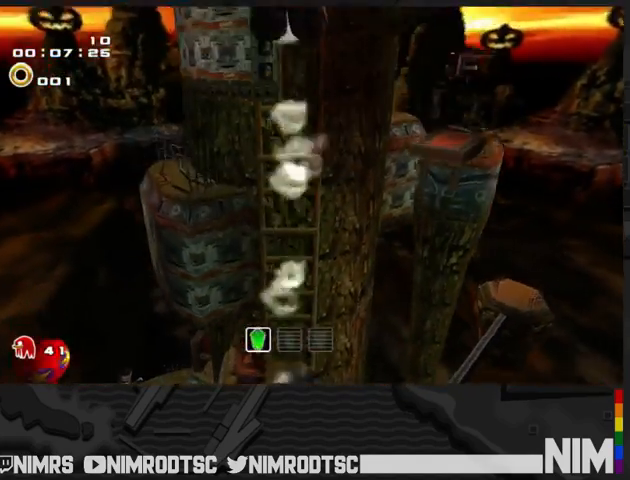
{"buttons": [], "left_stick": "up-left", "right_stick": "center", "button_events": []}
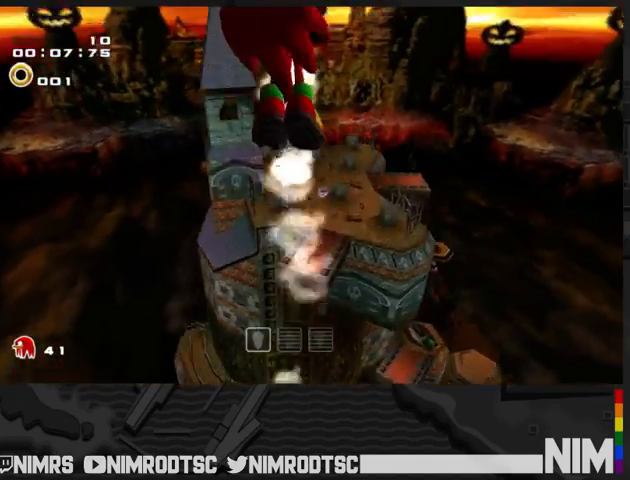
{"buttons": ["A"], "left_stick": "up-left", "right_stick": "center", "button_events": [[200, "A", "down"], [333, "A", "up"], [400, "A", "down"]]}
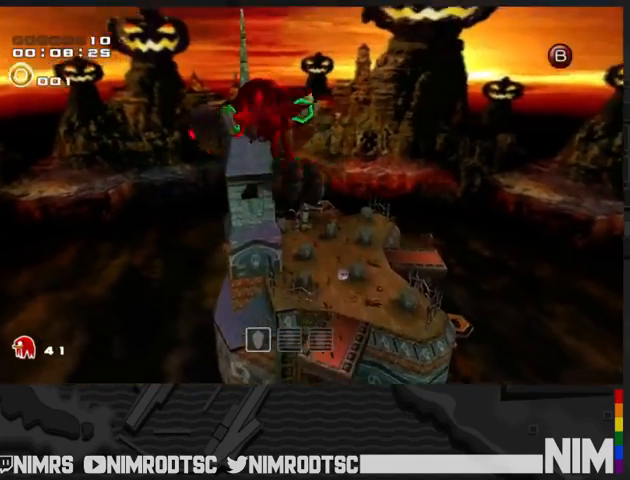
{"buttons": [], "left_stick": "up-left", "right_stick": "center", "button_events": [[100, "B", "down"], [133, "A", "up"], [200, "B", "up"]]}